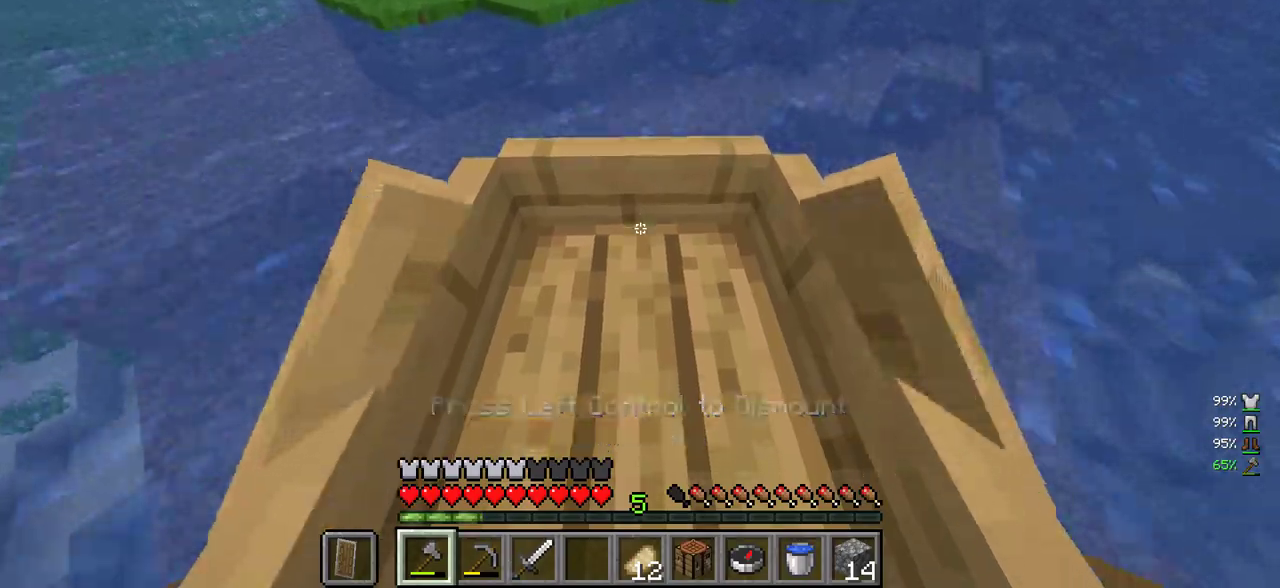
Gameplay with keyboard and mouse; each line is a JSON object with the keys and mouse buttons held at the frame after it. "events" lists presses ("down") and releases ("up") of "a", "d", "s", "w", "mouse_left" and "mouse_right" between this image and that frame as [ms after this image, input, new state], when the widget could be followed in between. "mouse_left", "mouse_right" = the "left", "right" buttons of the "mouse" list. No other keys are recorded. Fast repeated clicks can show as one long hold. Mouse movement is not recorded.
{"keys": ["d", "s"], "mouse": ["left"]}
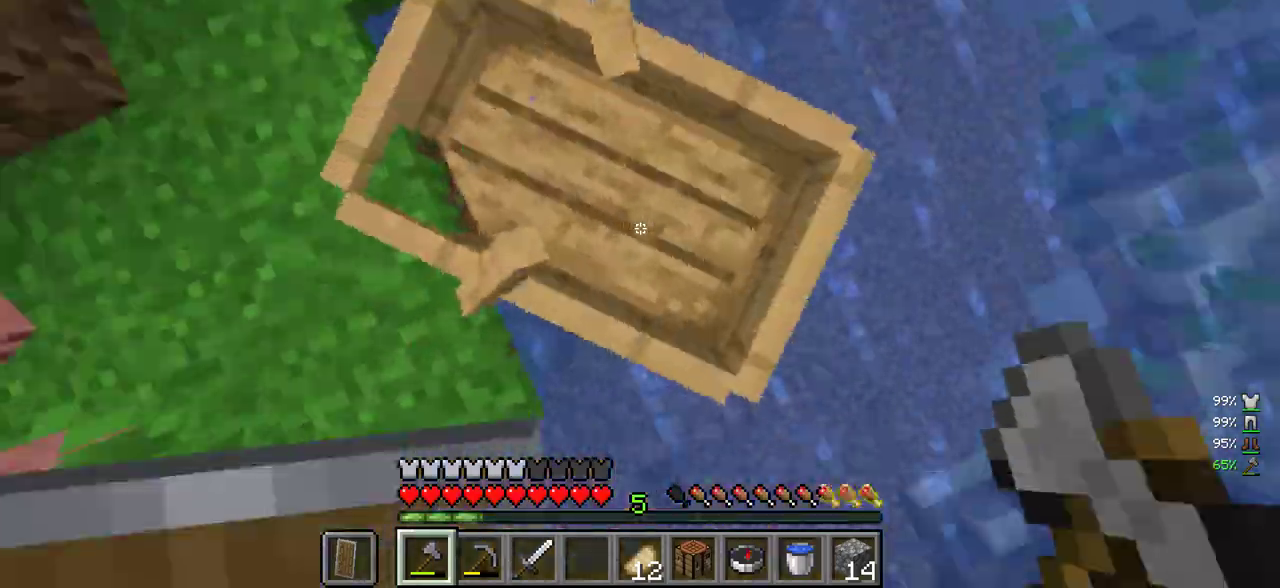
{"keys": ["w"], "mouse": [], "events": [[66, "mouse_left", "up"], [150, "s", "up"], [233, "w", "down"], [266, "d", "up"]]}
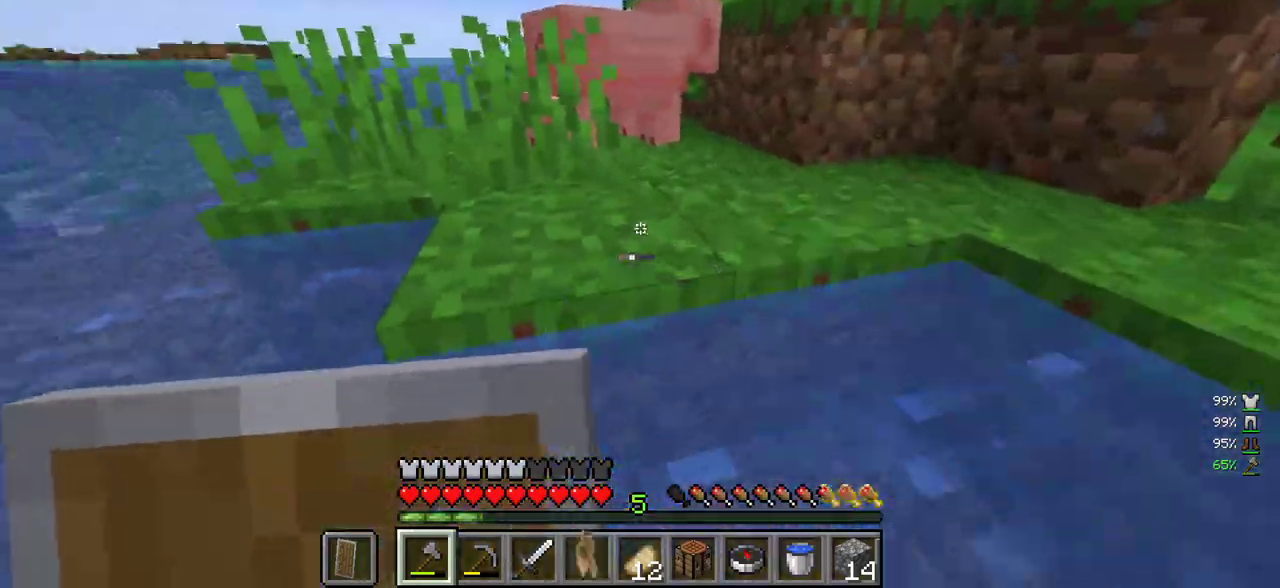
{"keys": ["w"], "mouse": [], "events": [[33, "a", "down"], [250, "a", "up"]]}
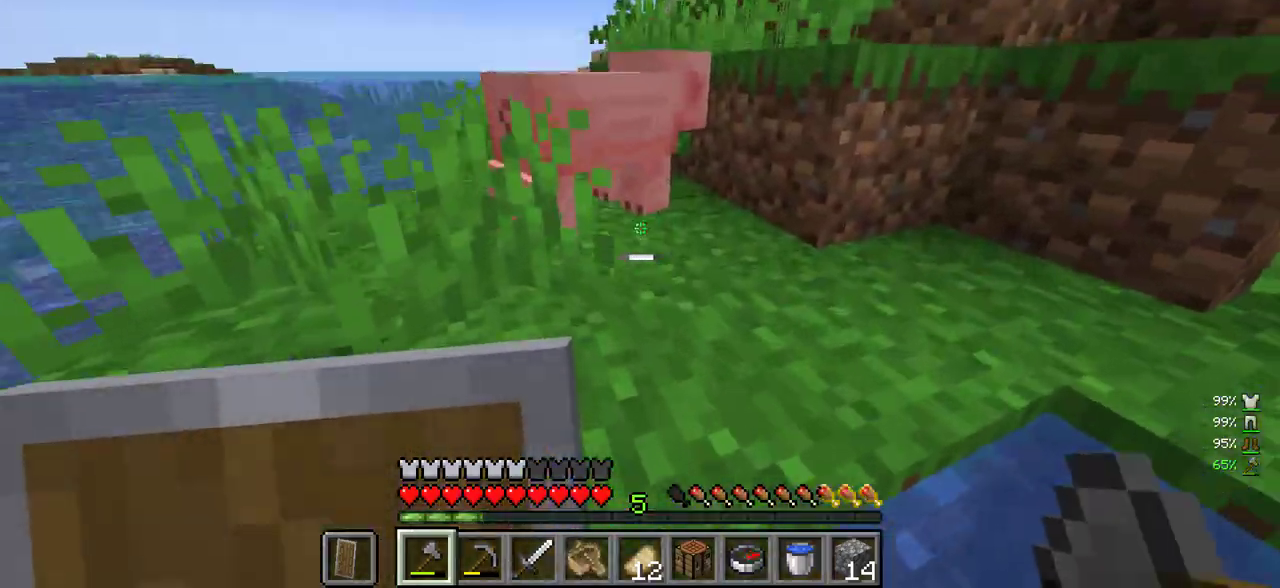
{"keys": [], "mouse": ["left"], "events": [[366, "w", "up"], [466, "mouse_left", "down"]]}
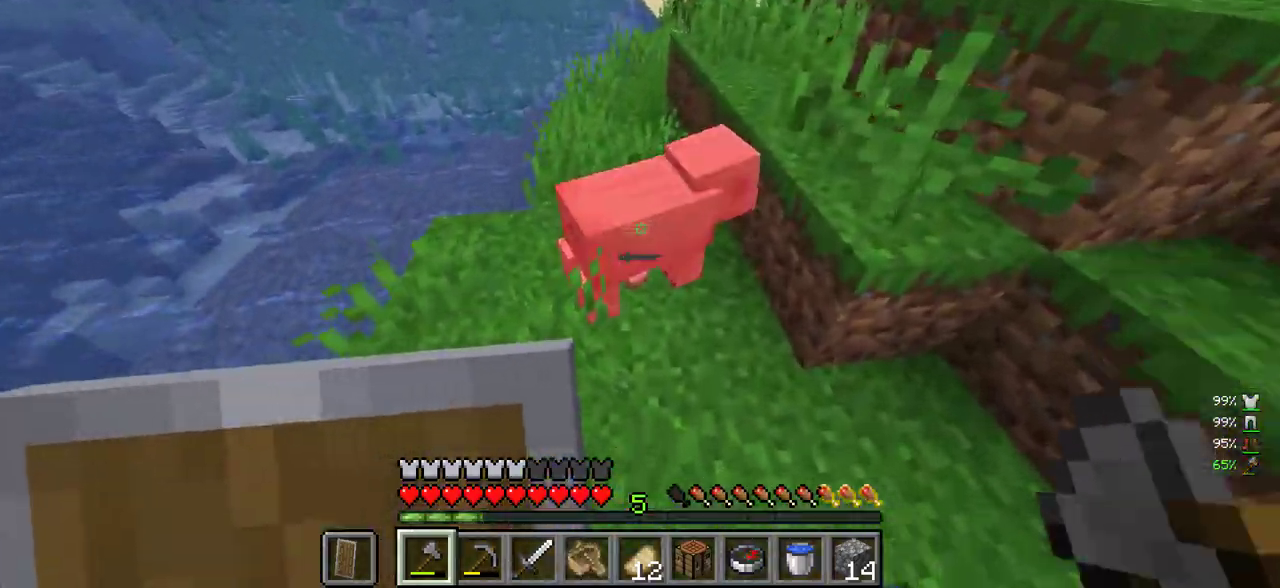
{"keys": ["a", "w"], "mouse": [], "events": [[50, "w", "down"], [83, "mouse_left", "up"], [300, "a", "down"]]}
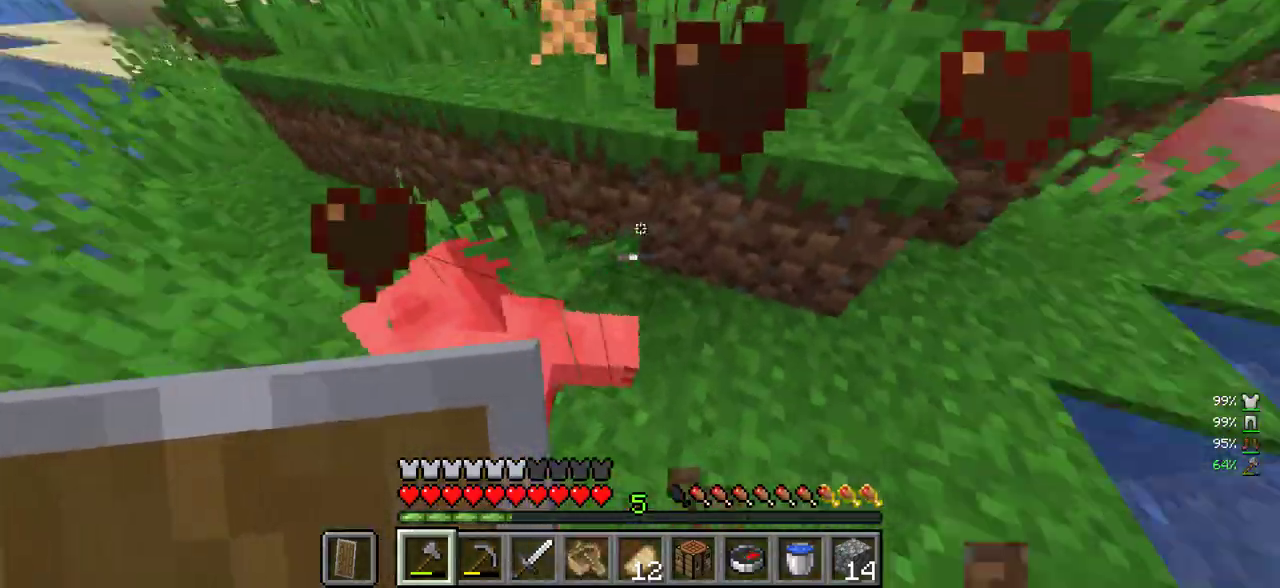
{"keys": ["w"], "mouse": [], "events": [[116, "d", "down"], [166, "a", "up"], [416, "d", "up"]]}
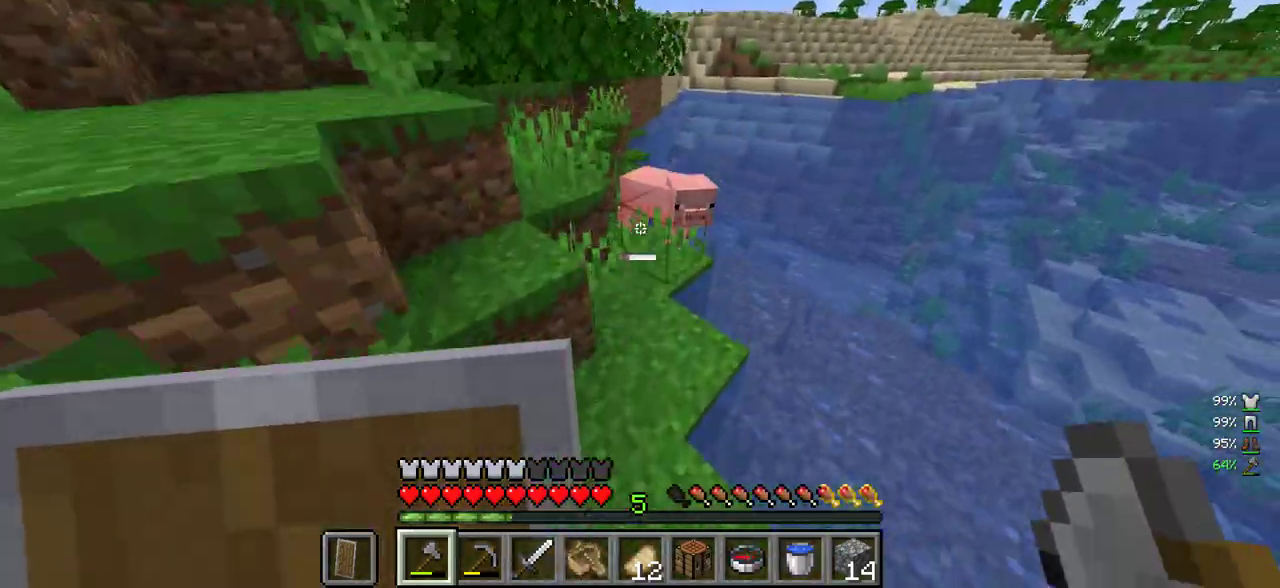
{"keys": ["w"], "mouse": [], "events": [[250, "w", "up"], [350, "mouse_left", "down"], [416, "w", "down"], [450, "mouse_left", "up"]]}
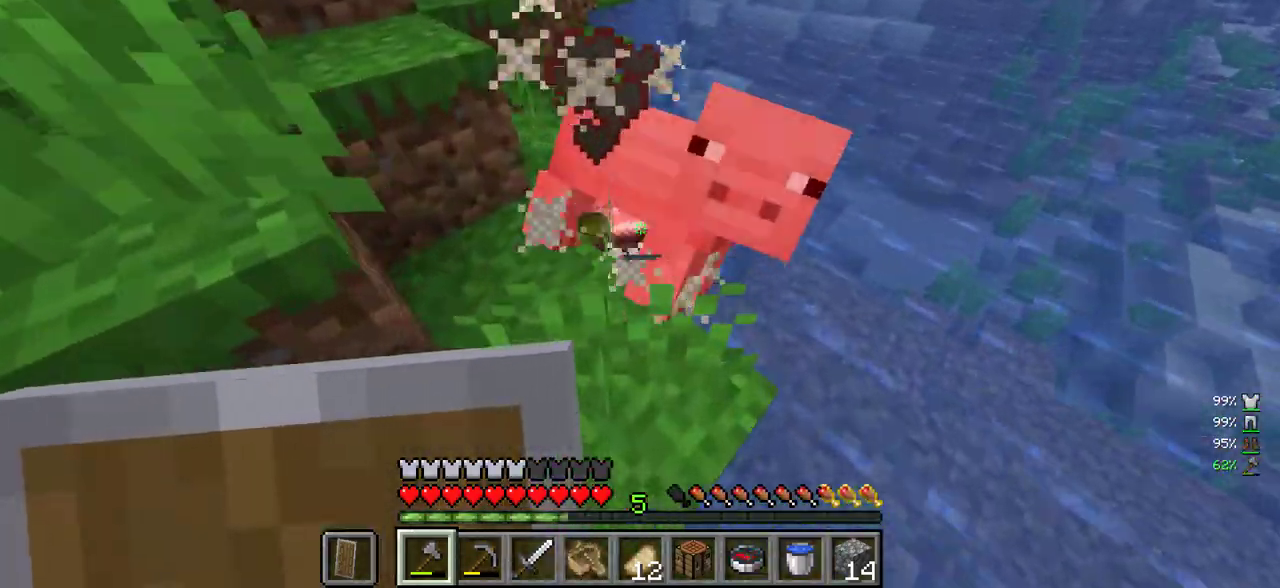
{"keys": ["a", "w"], "mouse": [], "events": [[233, "d", "down"], [300, "d", "up"], [400, "a", "down"]]}
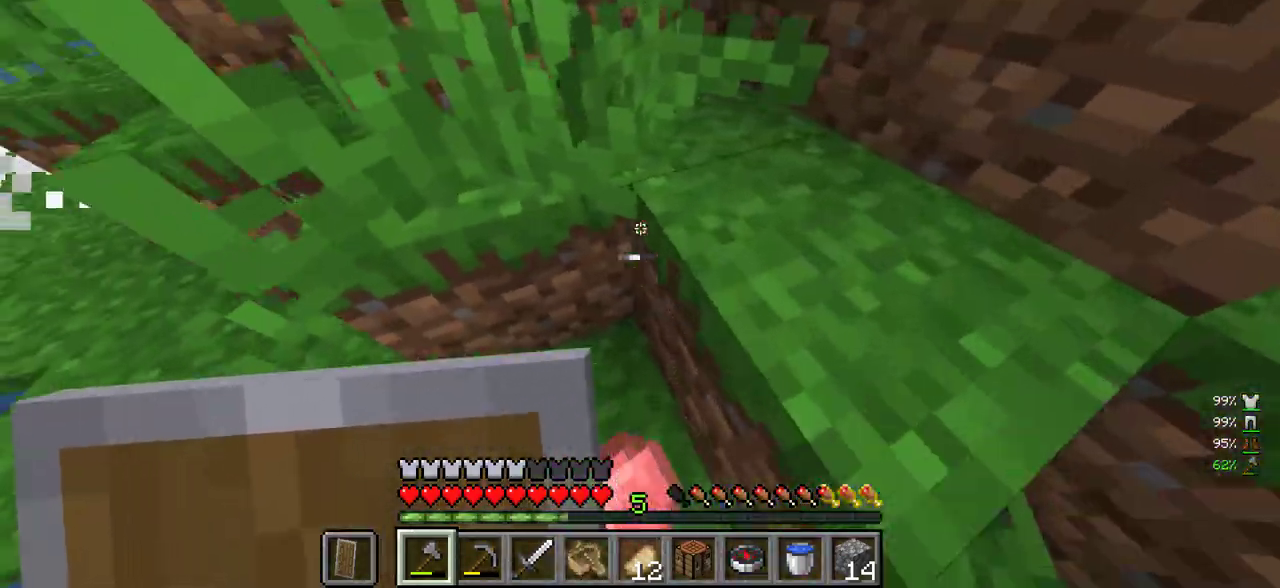
{"keys": ["w"], "mouse": [], "events": [[133, "a", "up"]]}
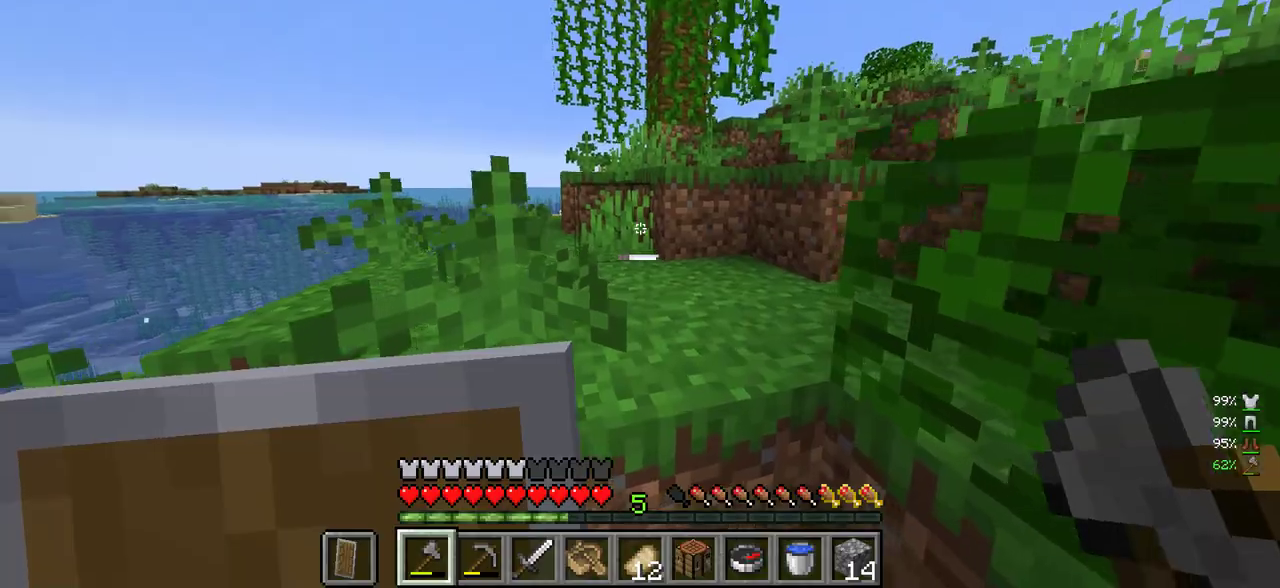
{"keys": ["a", "w"], "mouse": [], "events": [[33, "a", "down"], [150, "a", "up"], [366, "a", "down"]]}
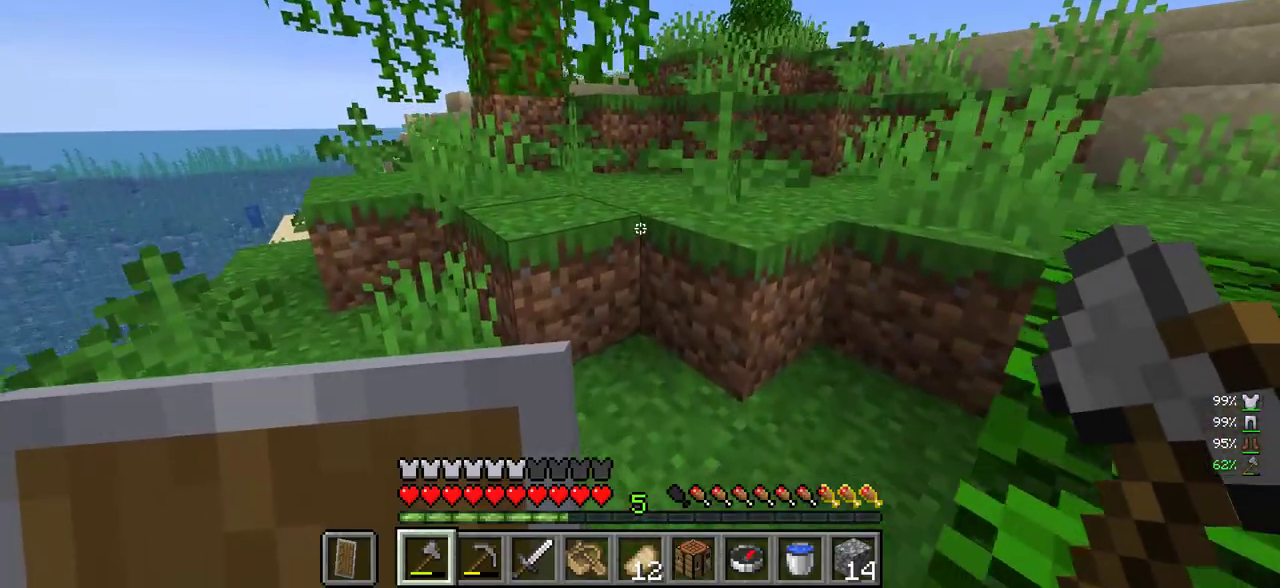
{"keys": ["w"], "mouse": [], "events": [[50, "a", "up"]]}
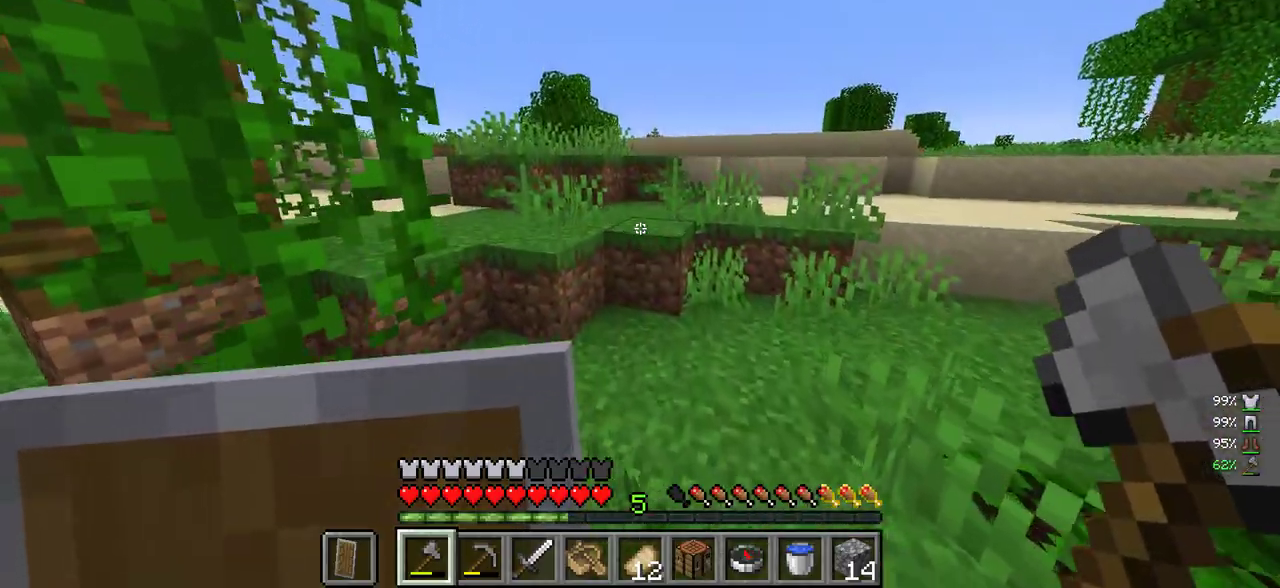
{"keys": ["w"], "mouse": [], "events": []}
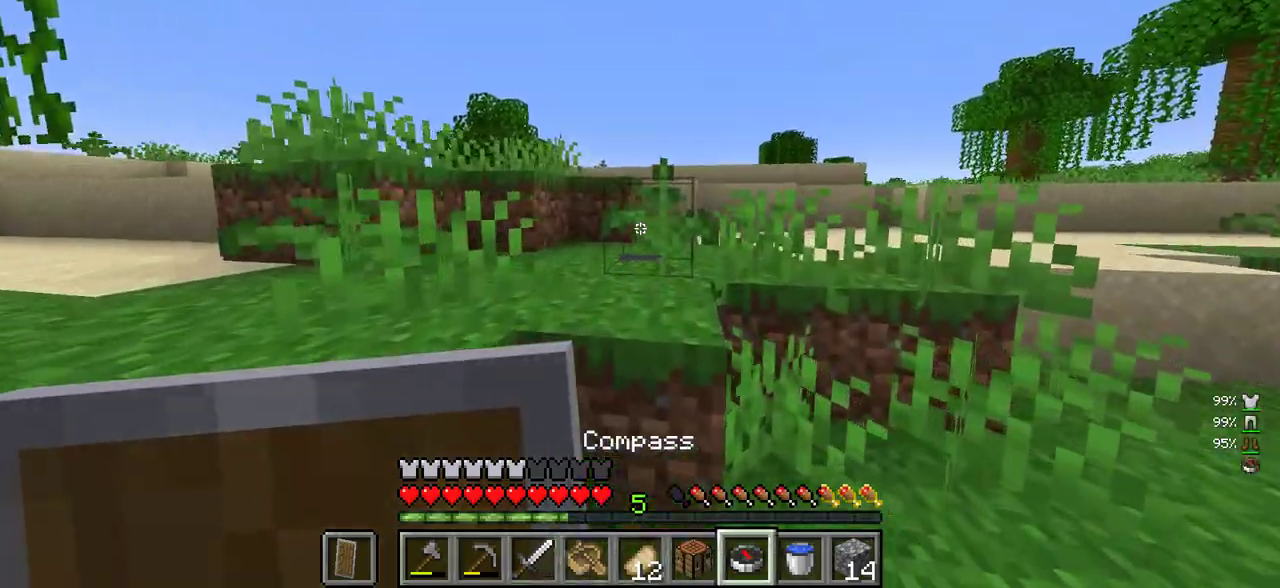
{"keys": ["w"], "mouse": [], "events": [[216, "mouse_right", "down"], [266, "w", "up"], [366, "mouse_right", "up"], [366, "w", "down"]]}
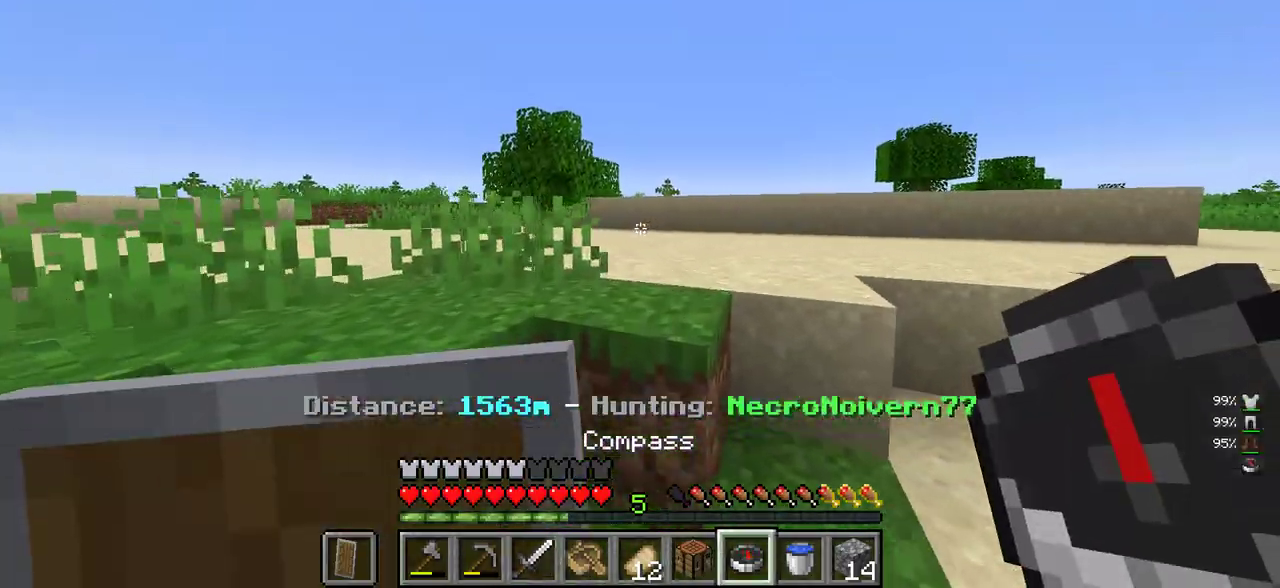
{"keys": ["w"], "mouse": [], "events": []}
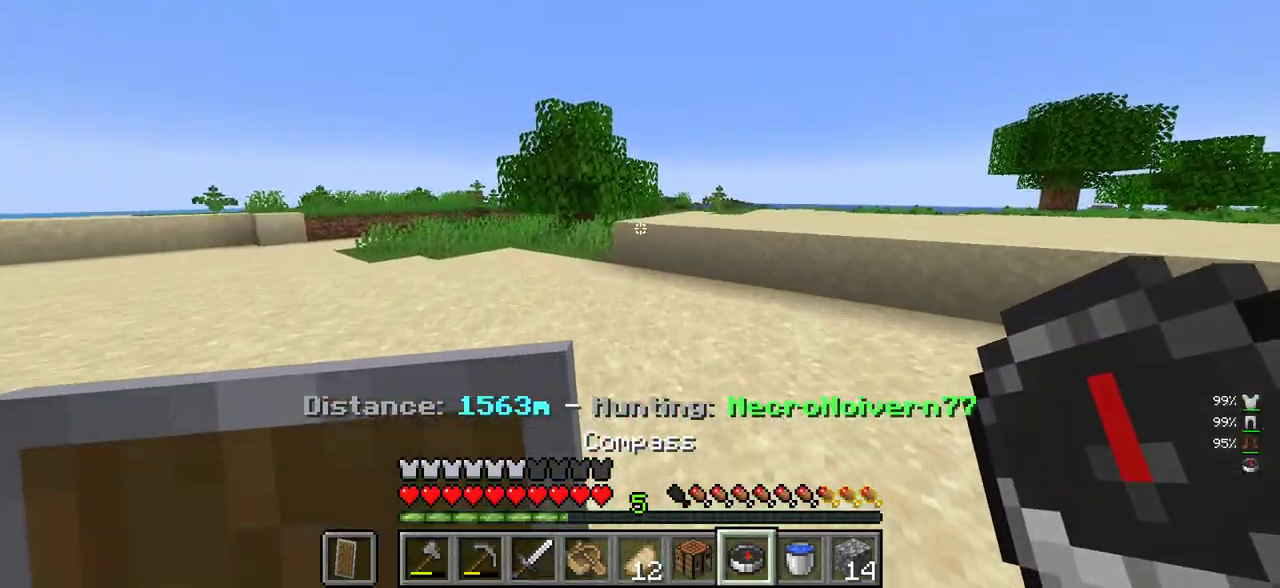
{"keys": ["w"], "mouse": [], "events": []}
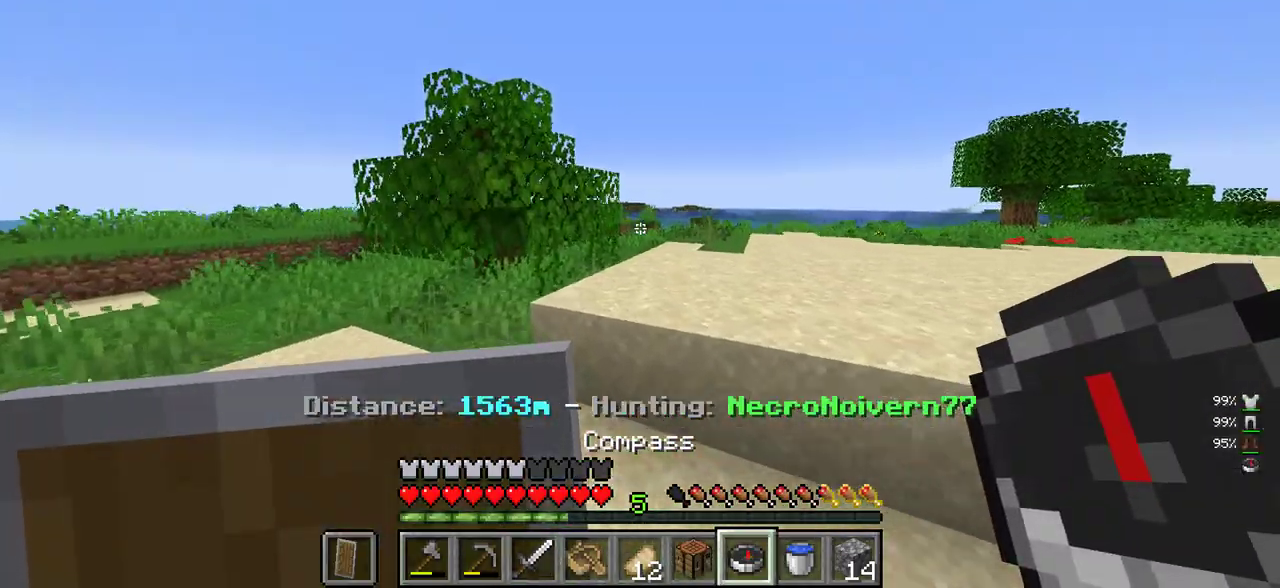
{"keys": ["w"], "mouse": [], "events": []}
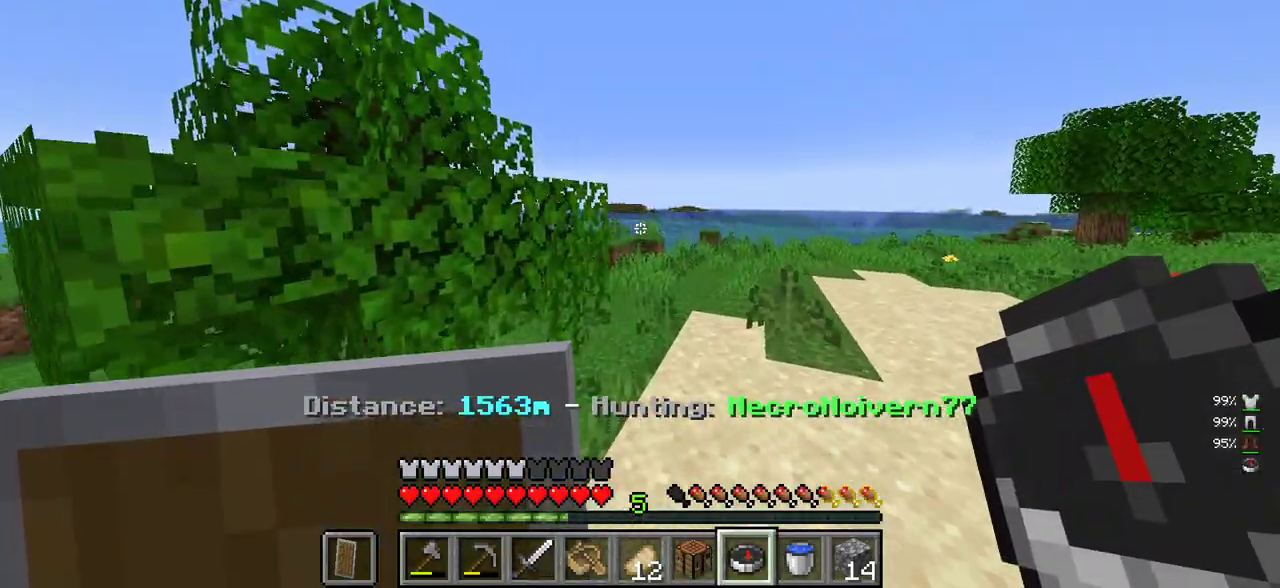
{"keys": ["w"], "mouse": [], "events": [[100, "d", "down"], [350, "d", "up"]]}
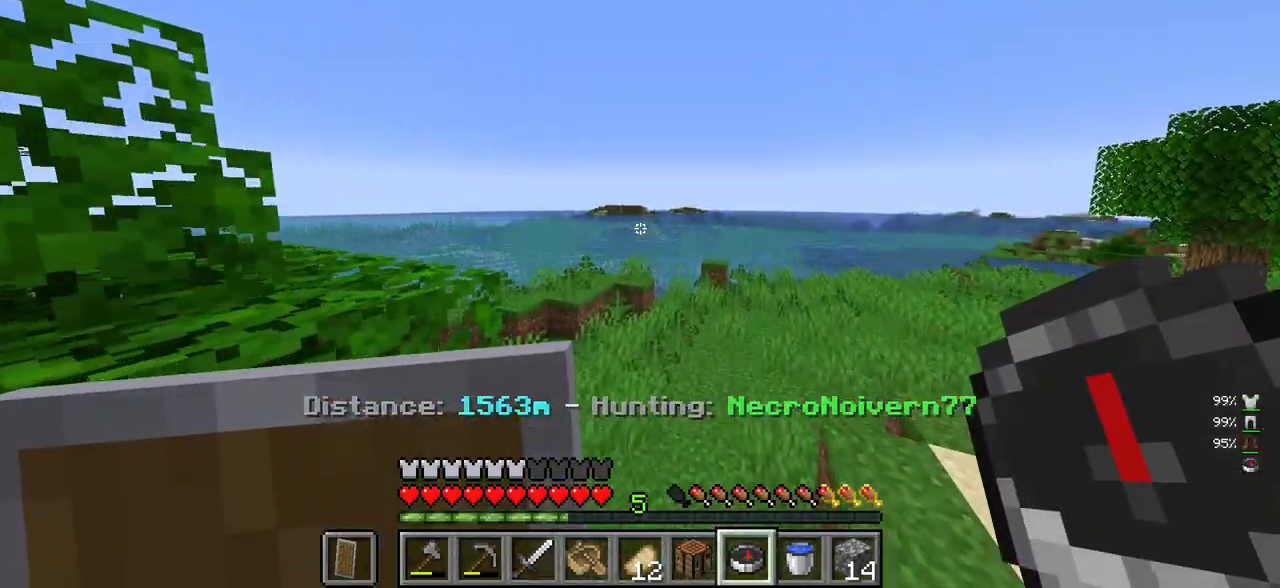
{"keys": ["w"], "mouse": [], "events": []}
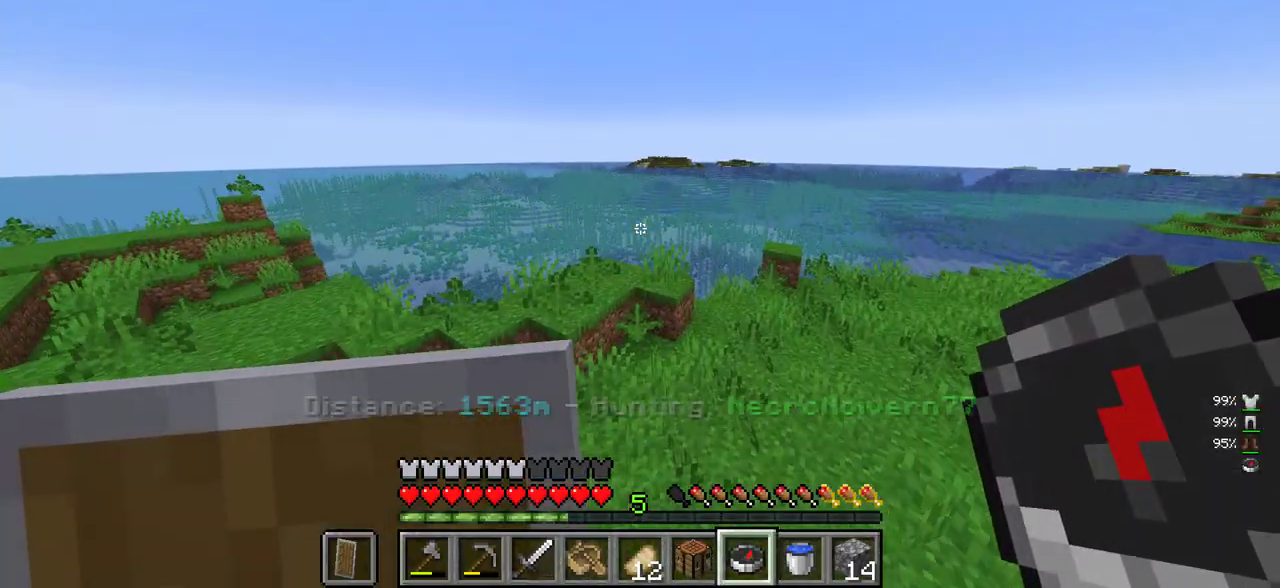
{"keys": ["w"], "mouse": [], "events": []}
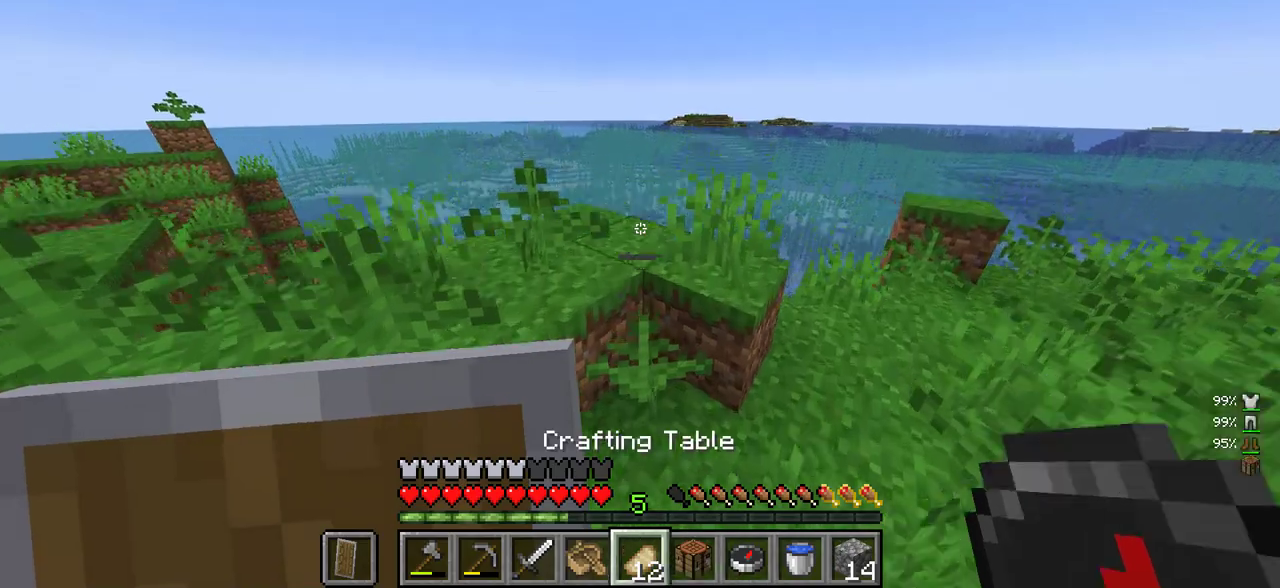
{"keys": ["w"], "mouse": [], "events": []}
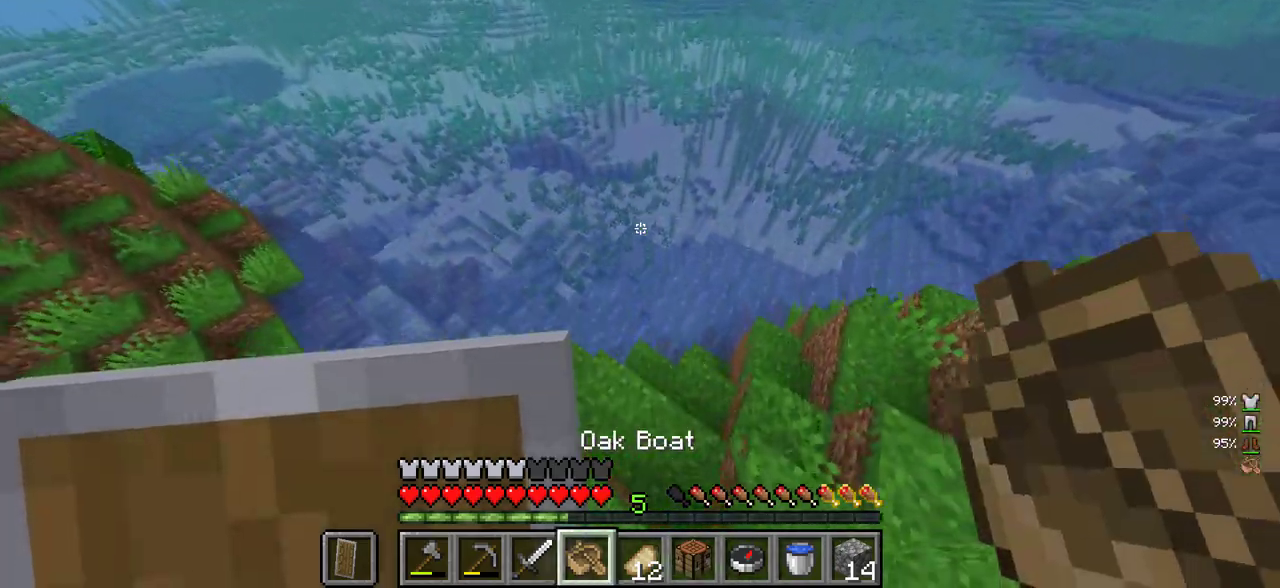
{"keys": ["w"], "mouse": [], "events": []}
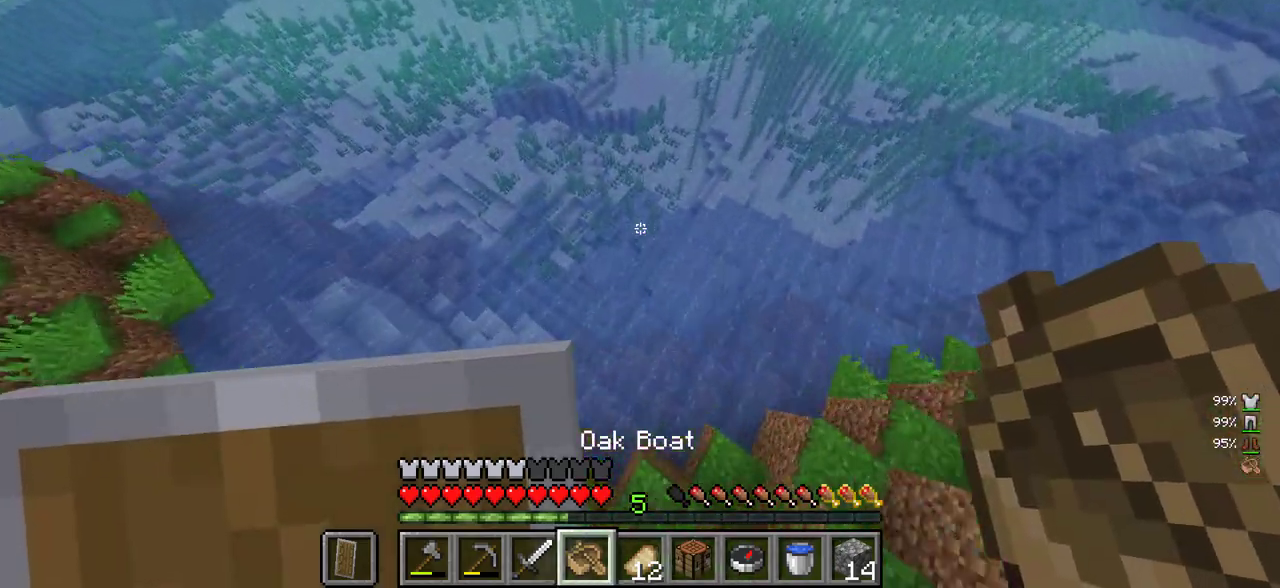
{"keys": ["w"], "mouse": ["right"], "events": [[316, "mouse_right", "down"]]}
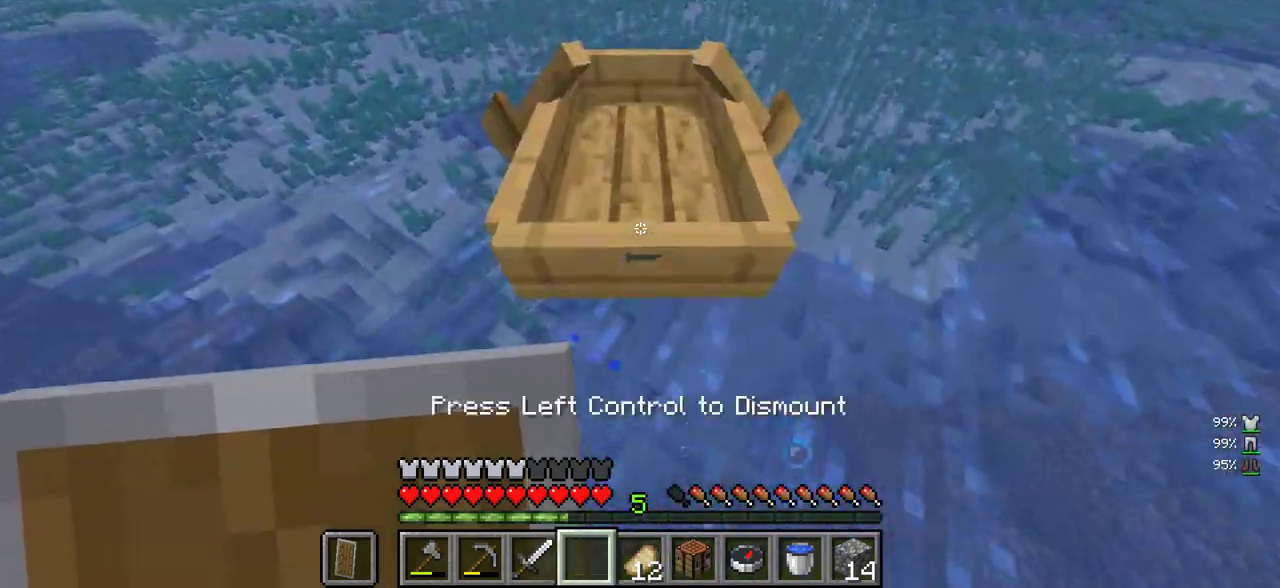
{"keys": ["w"], "mouse": [], "events": [[116, "mouse_right", "up"]]}
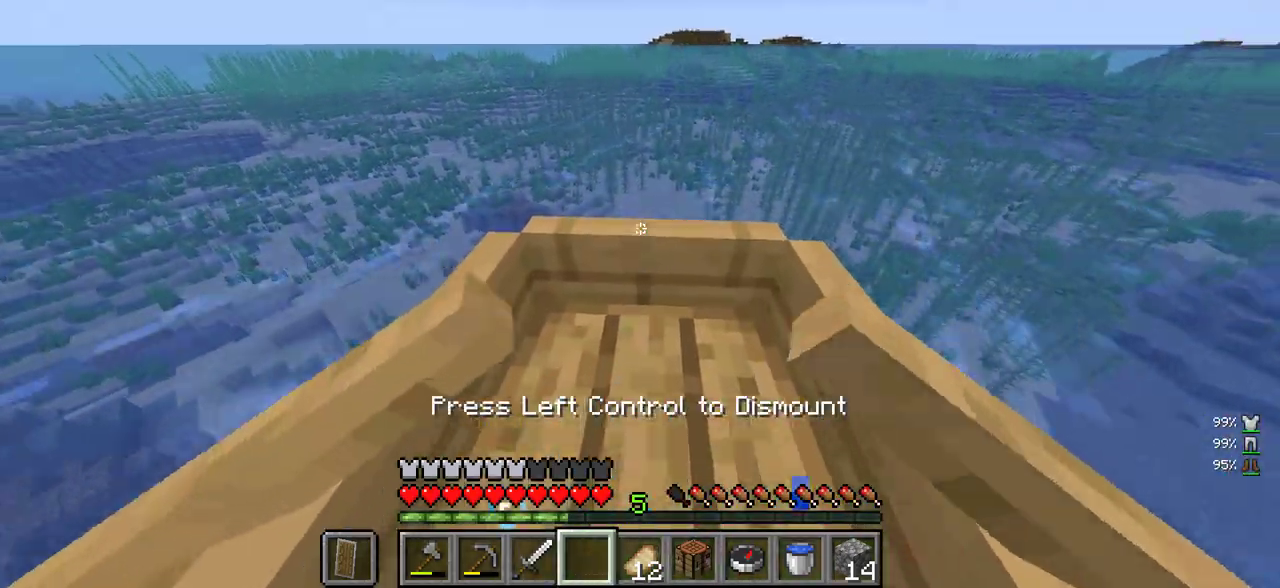
{"keys": ["w"], "mouse": [], "events": []}
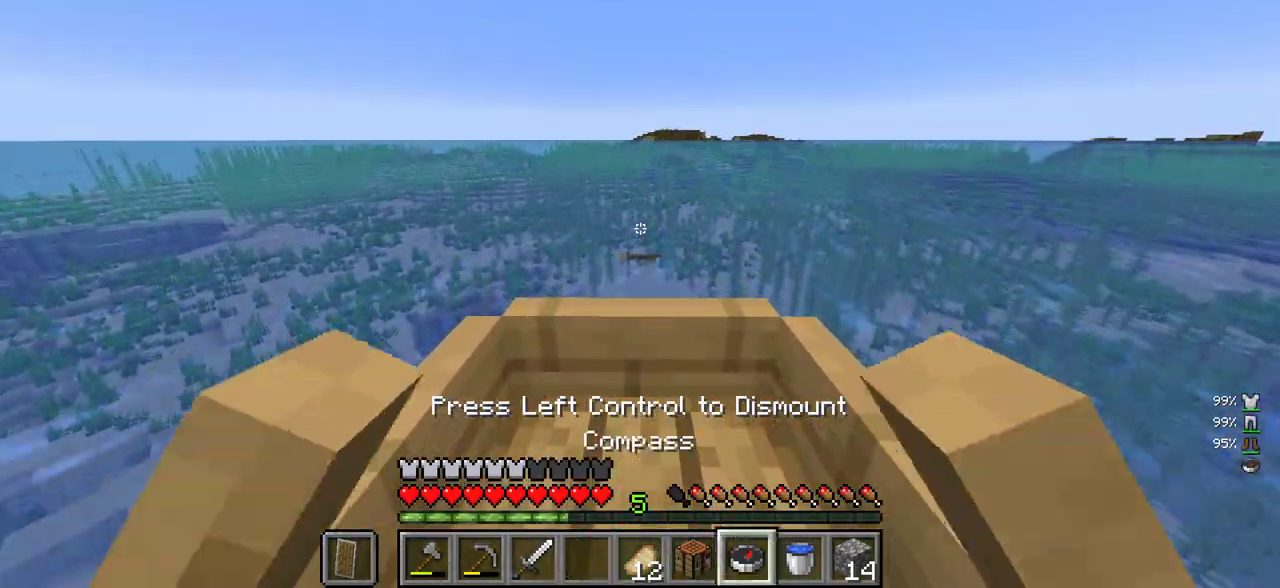
{"keys": ["w"], "mouse": [], "events": [[116, "mouse_right", "down"], [233, "mouse_right", "up"]]}
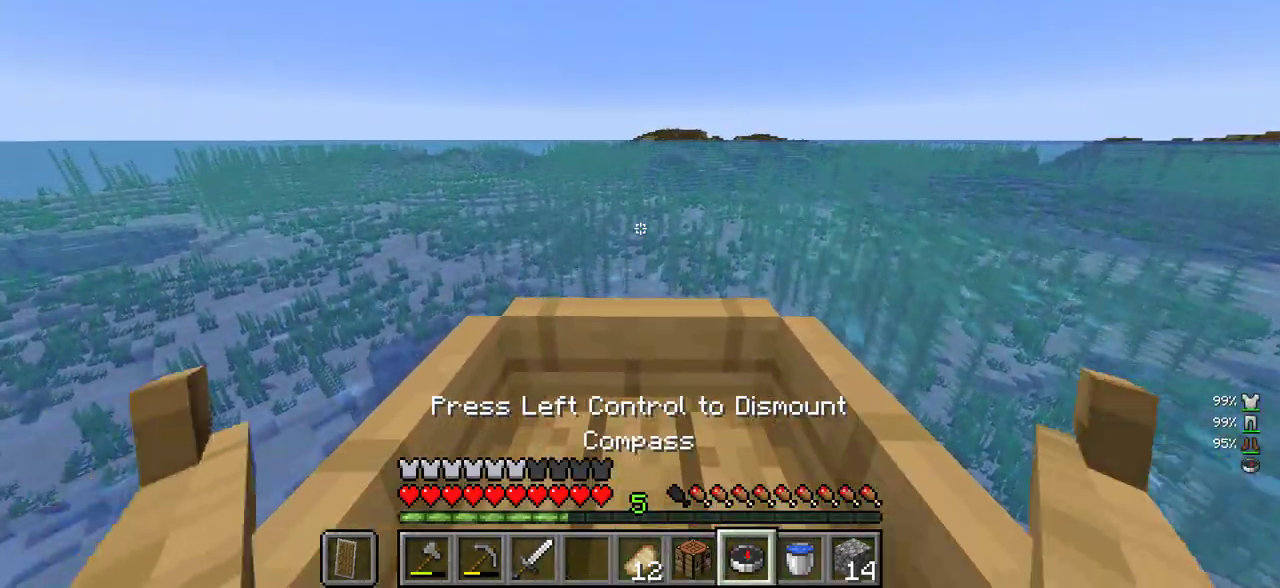
{"keys": ["w"], "mouse": [], "events": [[16, "w", "up"], [50, "mouse_right", "down"], [133, "w", "down"], [300, "mouse_right", "up"]]}
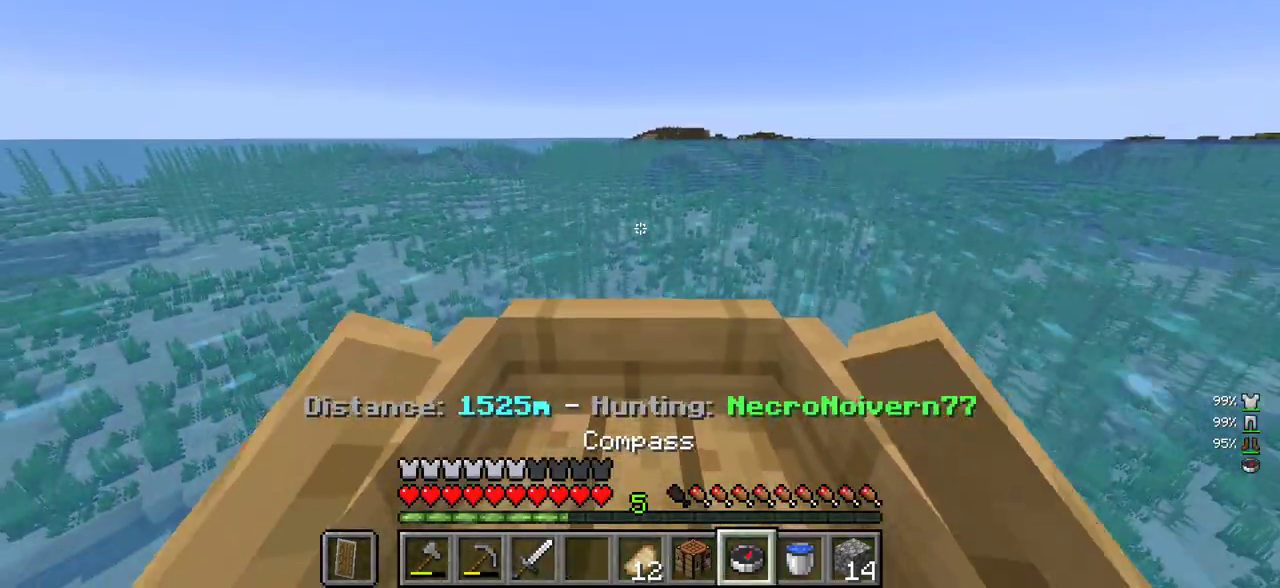
{"keys": ["w"], "mouse": [], "events": []}
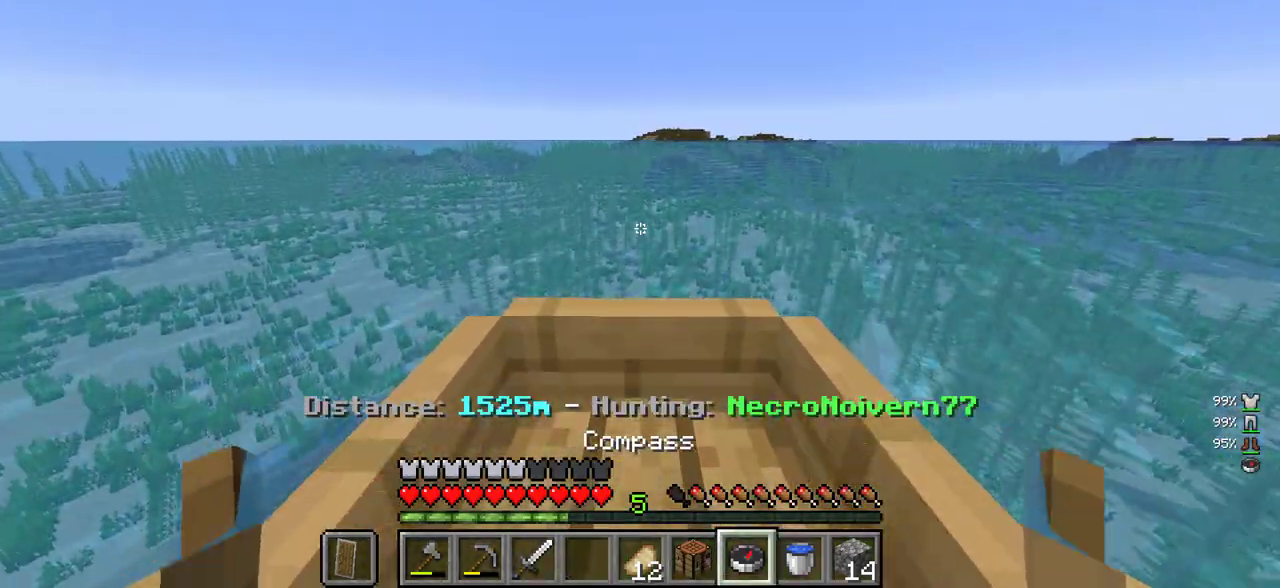
{"keys": ["w"], "mouse": [], "events": [[266, "d", "down"], [300, "d", "up"]]}
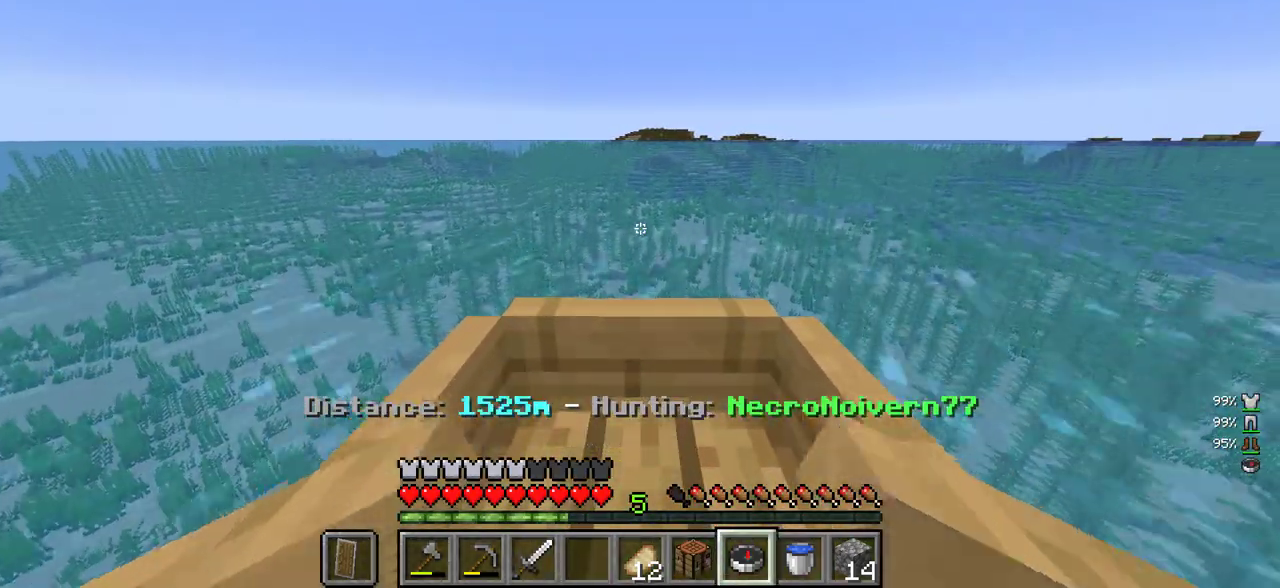
{"keys": ["w"], "mouse": [], "events": []}
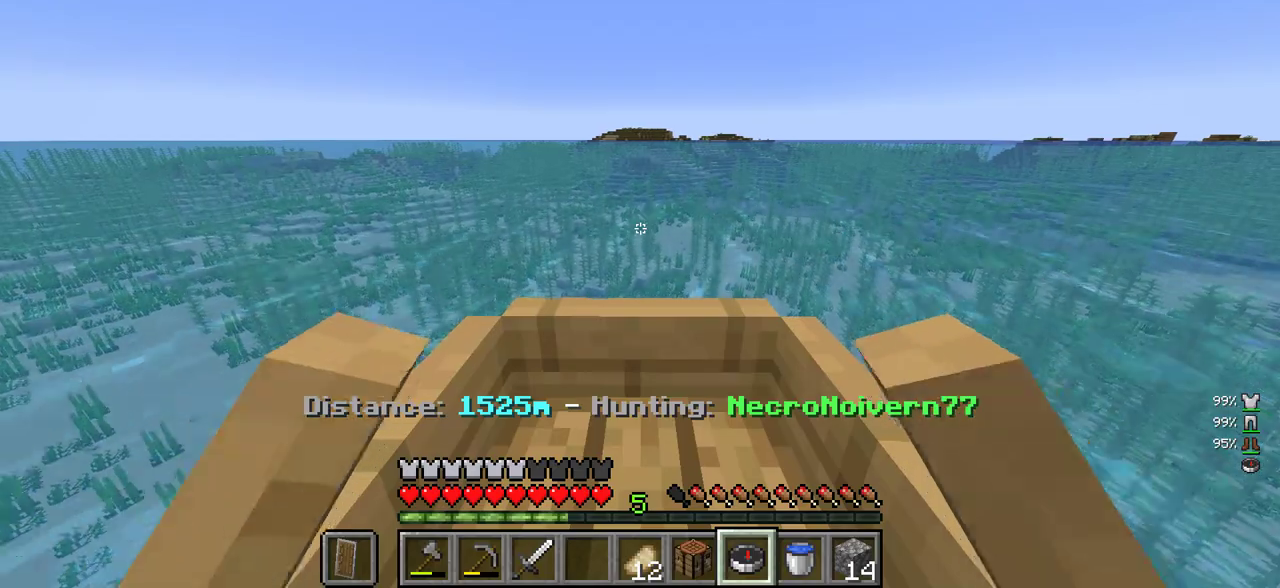
{"keys": ["w"], "mouse": [], "events": []}